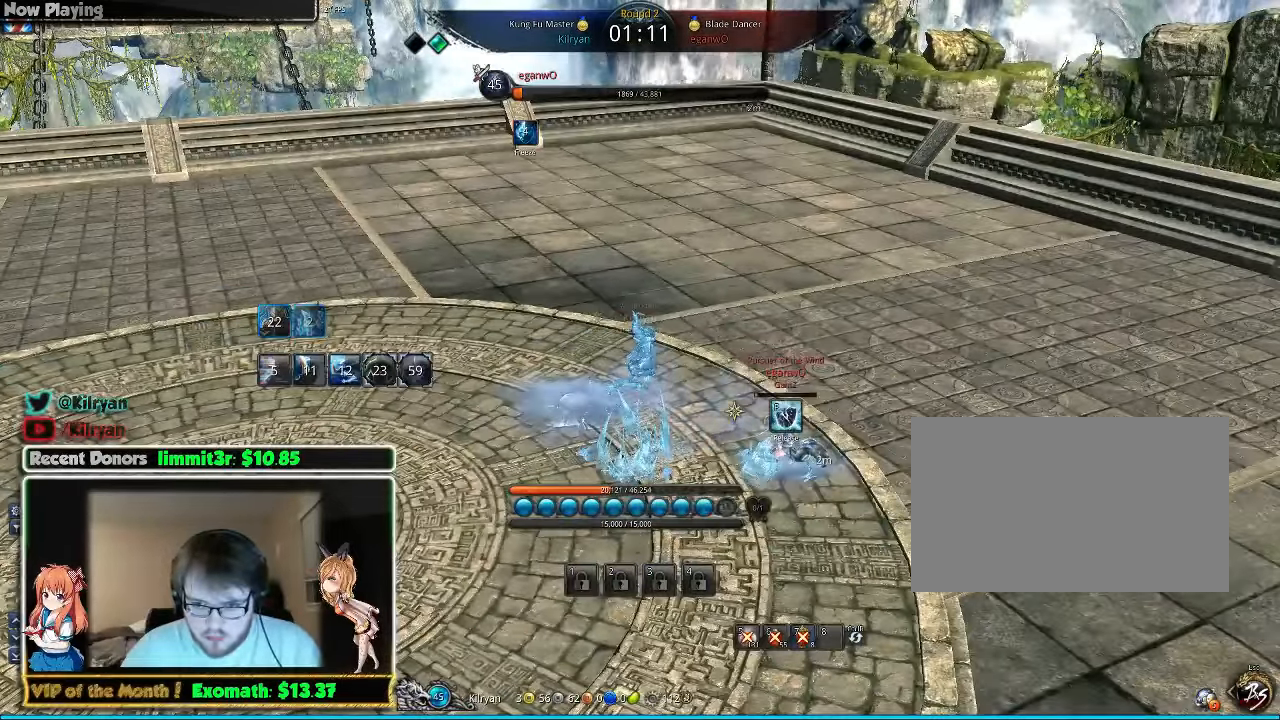
Gameplay with keyboard and mouse; each line is a JSON object with the keys and mouse buttons held at the frame after it. "events" lists presses ("down") and releases ("up") of "1", "2", "3", "4", "5", "a", "alt", "c", "ctrl", "d", "e", "f", "q", "r", "s", "shift", "space", "tab", "v", "w", "x", "z", "mouse_left", "mouse_middle", "mouse_right", "mouse_wheel_up" and "mouse_wheel_down" between this image and that frame as [ms after this image, input, new state], when the widget could be followed in between. "mouse_left", "mouse_middle", "mouse_right", "mouse_wheel_up", "mouse_wheel_down" = the "left", "middle", "right", "wheel_up", "wheel_down" buttons of the "mouse" list. No other keys are recorded. Mouse movement is not recorded.
{"keys": [], "mouse": [], "events": []}
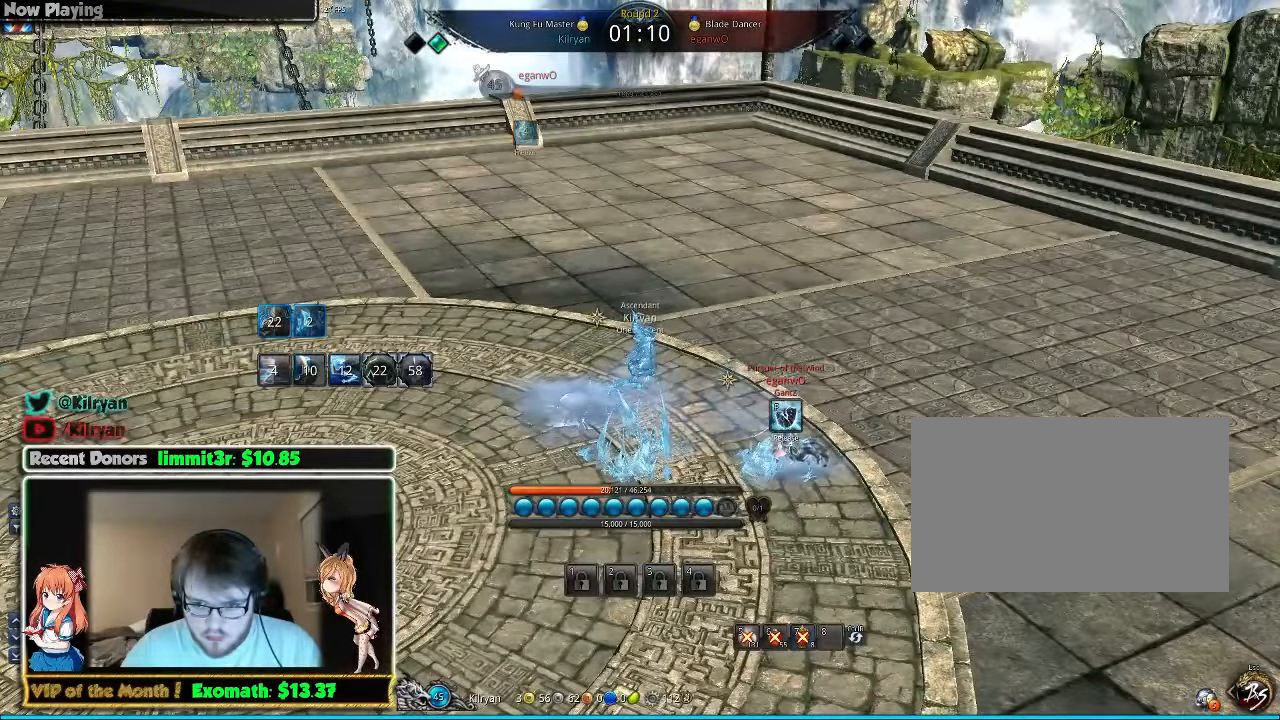
{"keys": ["q", "w"], "mouse": []}
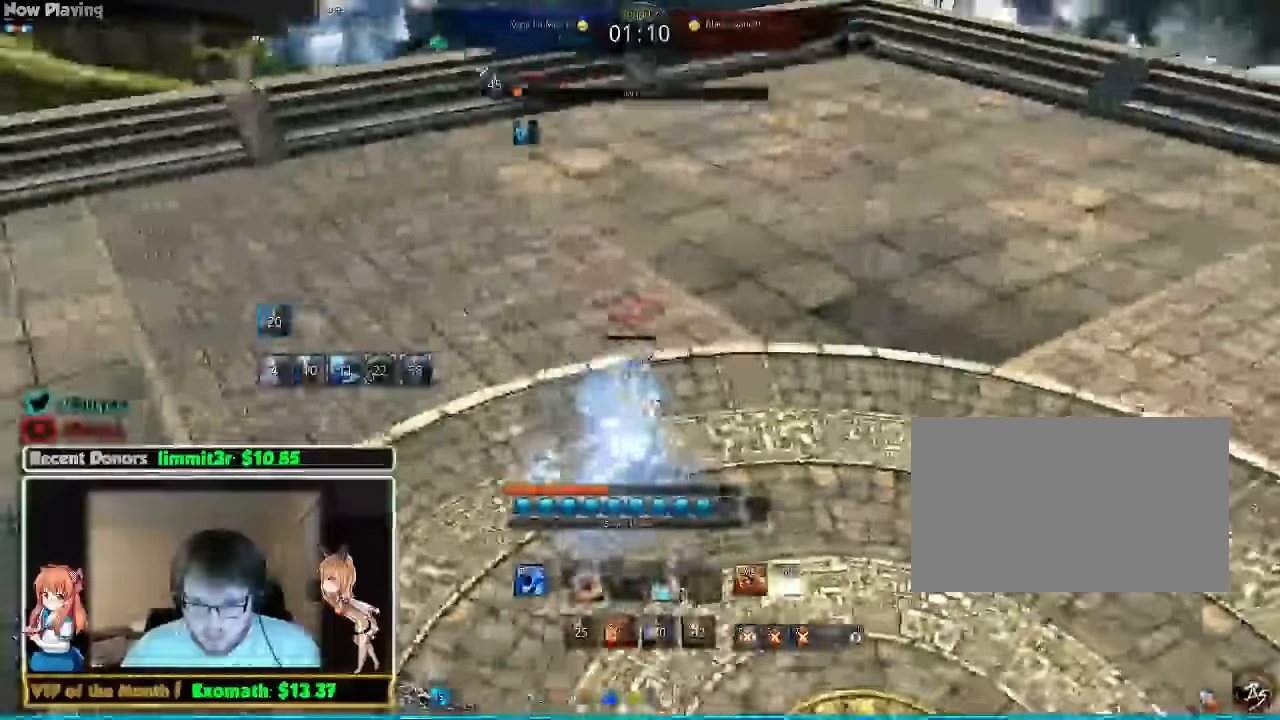
{"keys": ["d"], "mouse": [], "events": [[100, "d", "down"], [100, "q", "up"], [180, "q", "down"], [280, "q", "up"], [300, "q", "down"], [400, "q", "up"], [400, "w", "up"]]}
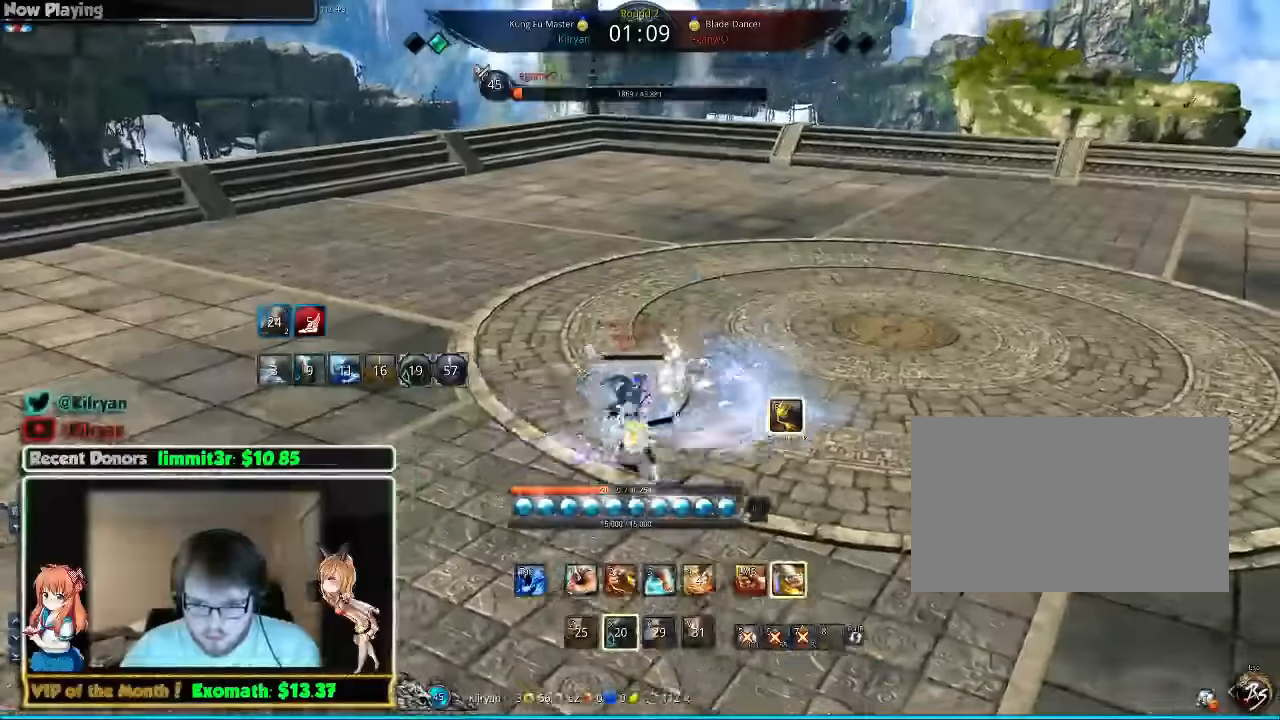
{"keys": ["d", "w"], "mouse": [], "events": [[400, "w", "down"]]}
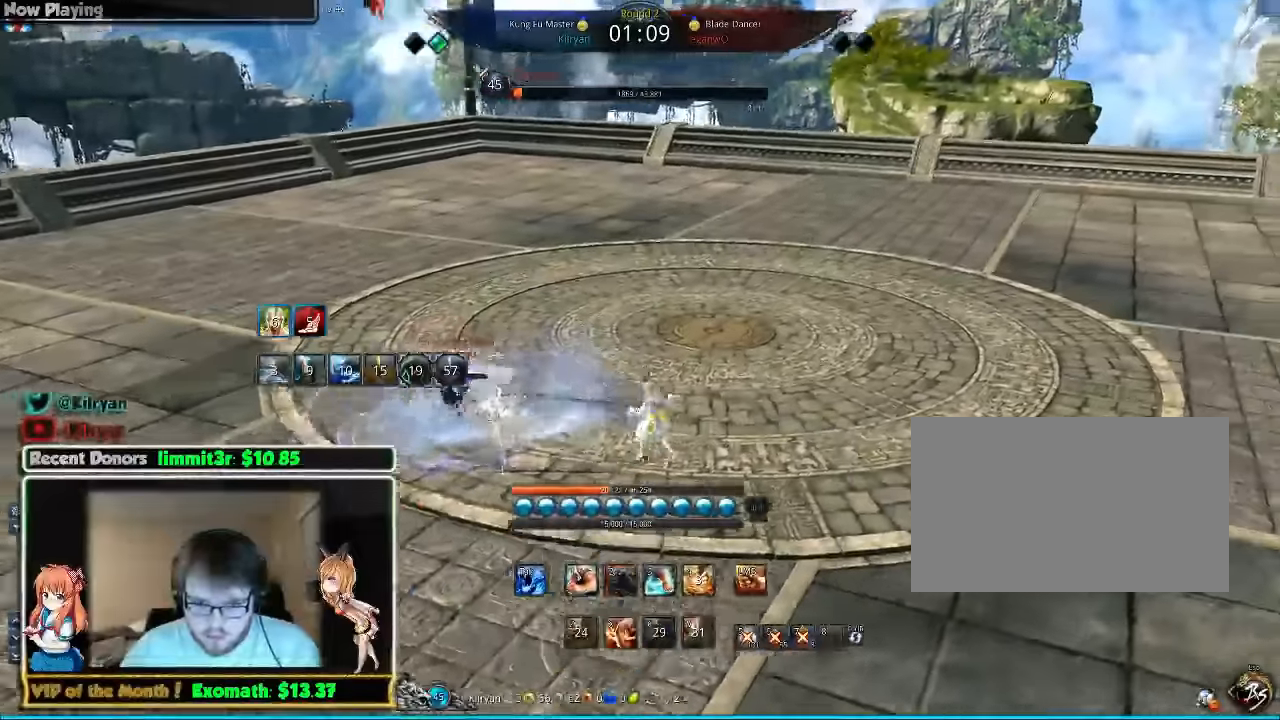
{"keys": ["d"], "mouse": [], "events": [[200, "w", "up"]]}
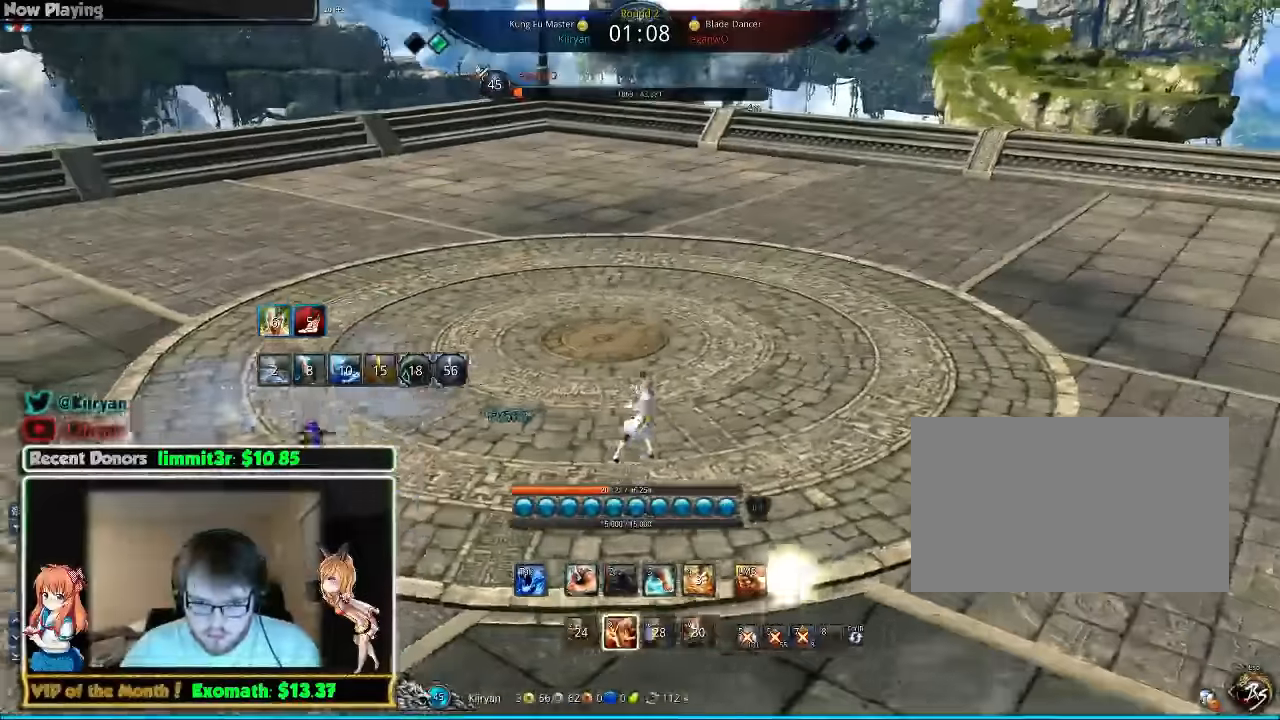
{"keys": ["d"], "mouse": [], "events": []}
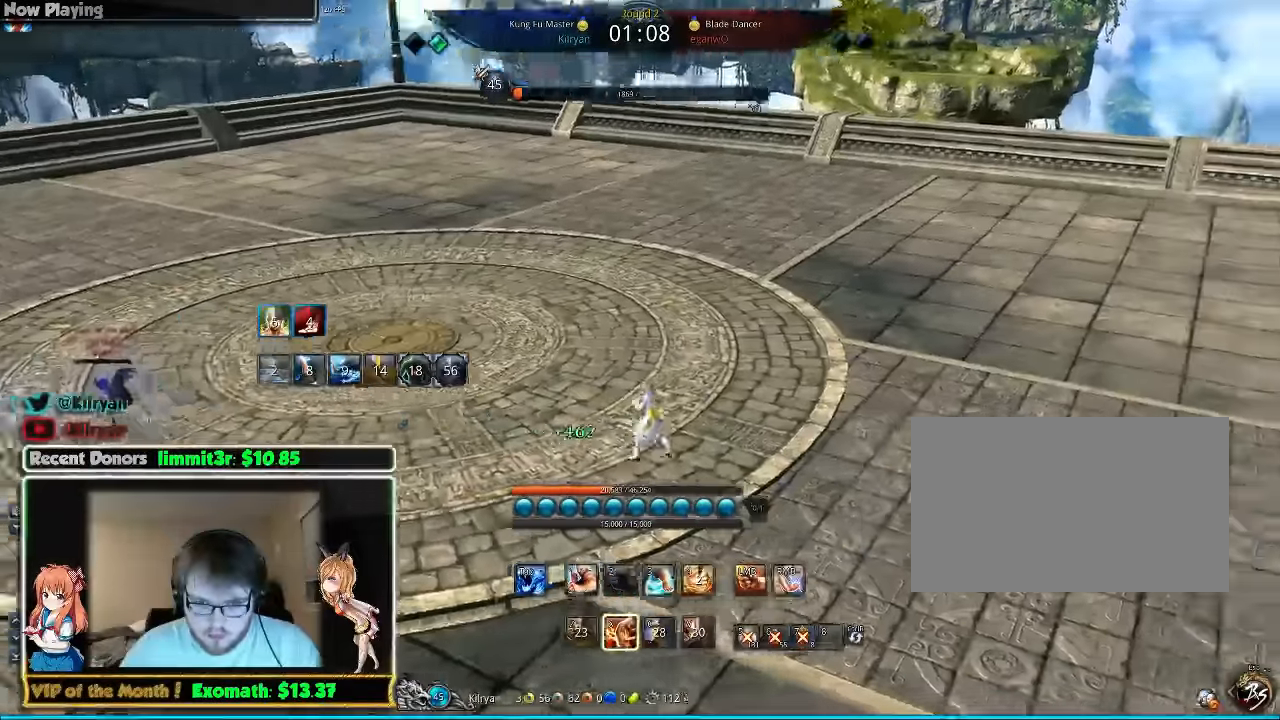
{"keys": ["d", "space"], "mouse": [], "events": [[480, "space", "down"]]}
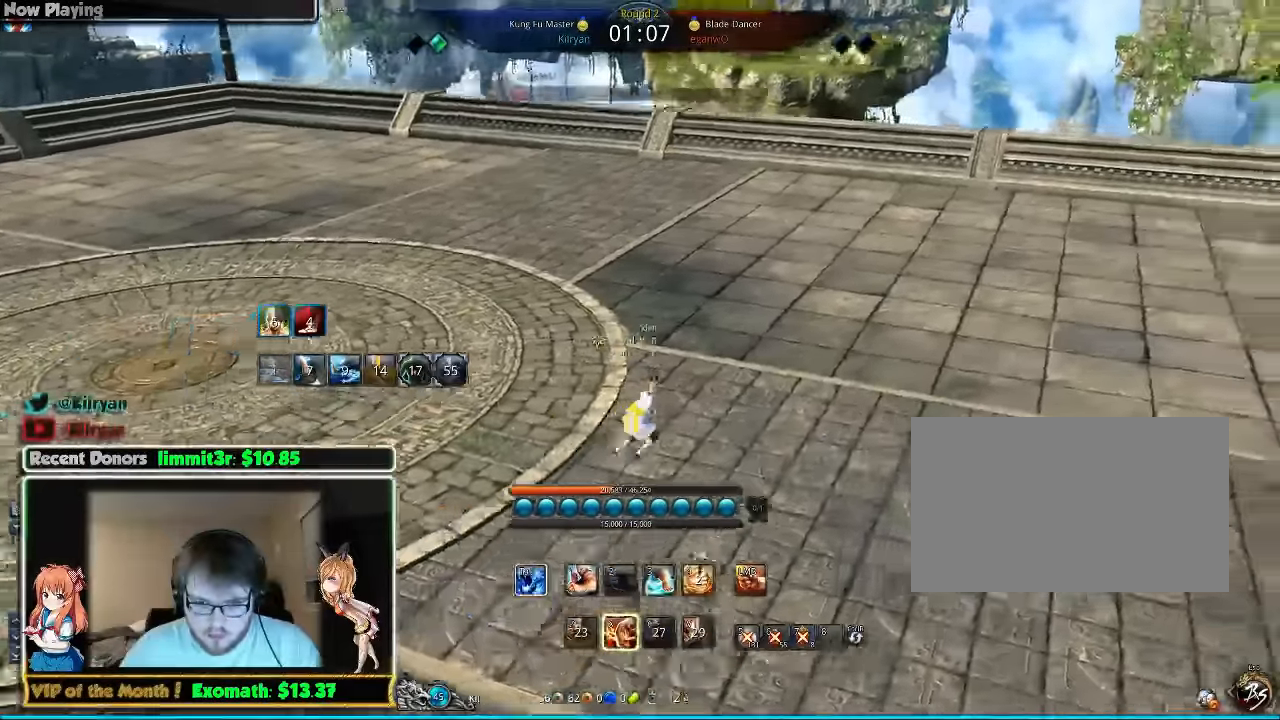
{"keys": ["d"], "mouse": [], "events": [[140, "space", "up"]]}
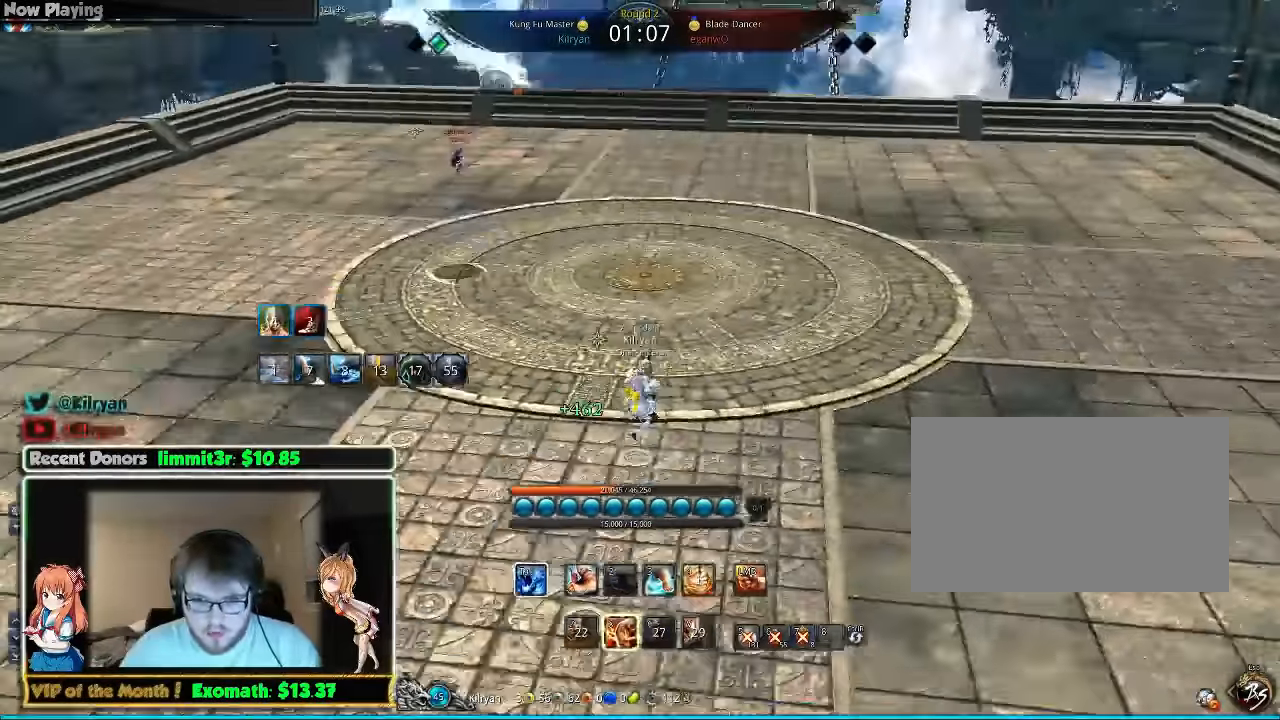
{"keys": ["w"], "mouse": [], "events": [[300, "w", "down"], [380, "d", "up"]]}
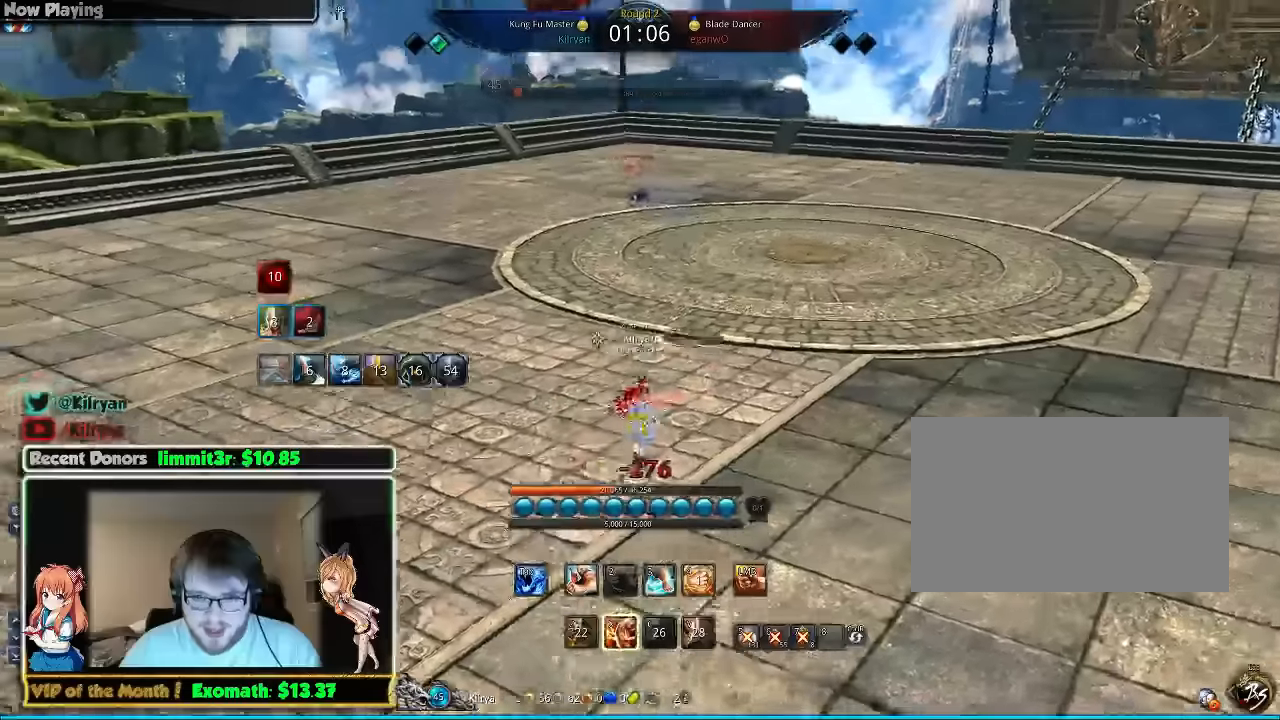
{"keys": ["w"], "mouse": [], "events": []}
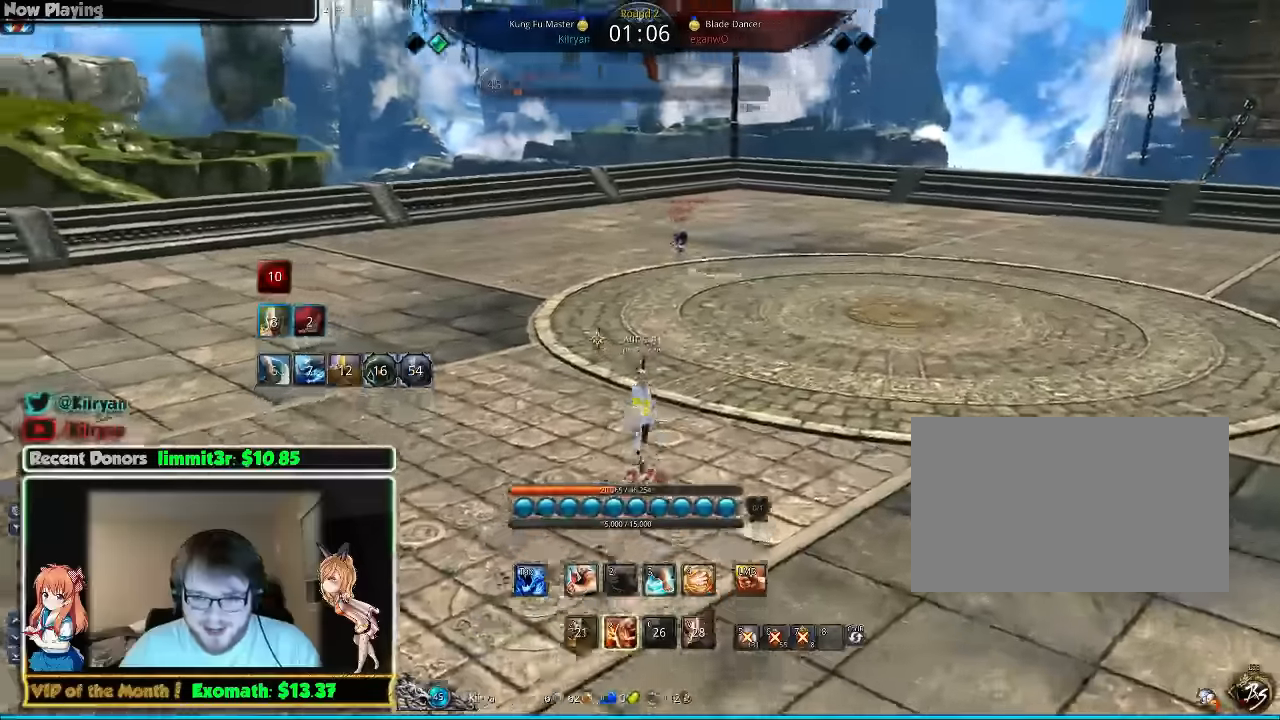
{"keys": ["d"], "mouse": [], "events": [[140, "d", "down"], [340, "w", "up"], [380, "tab", "down"], [480, "tab", "up"]]}
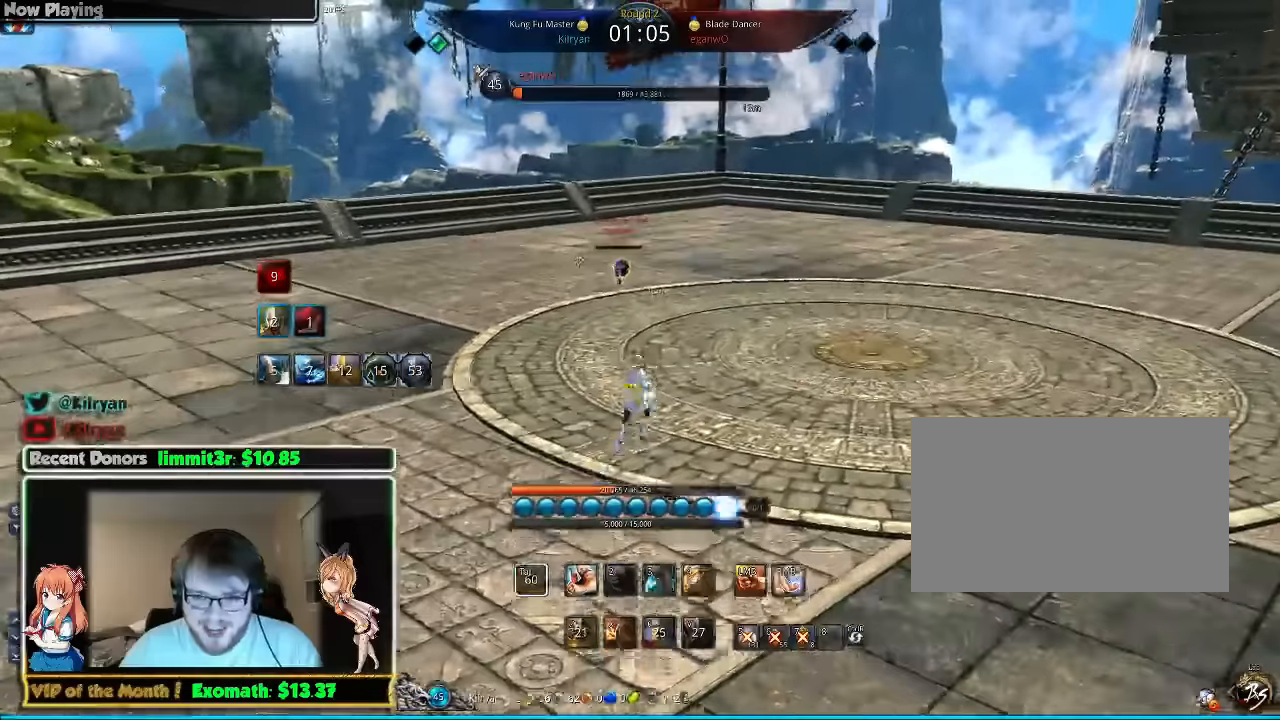
{"keys": [], "mouse": [], "events": [[220, "d", "up"]]}
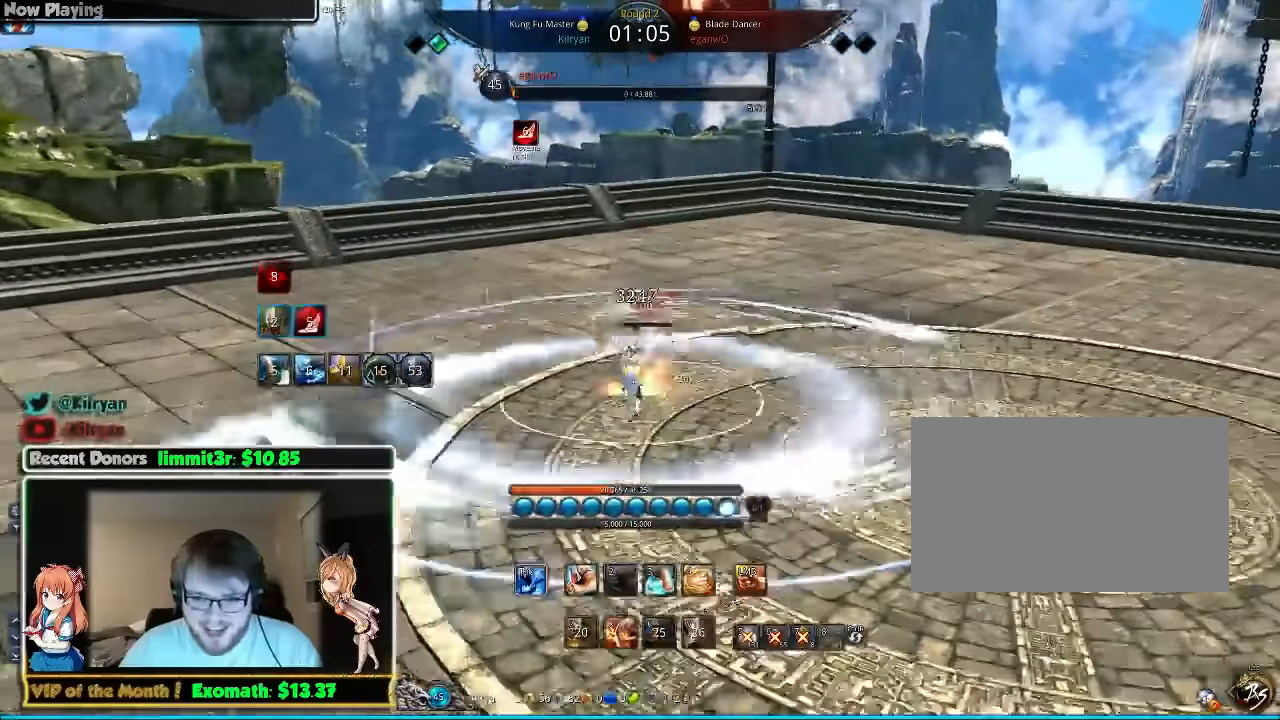
{"keys": [], "mouse": [], "events": []}
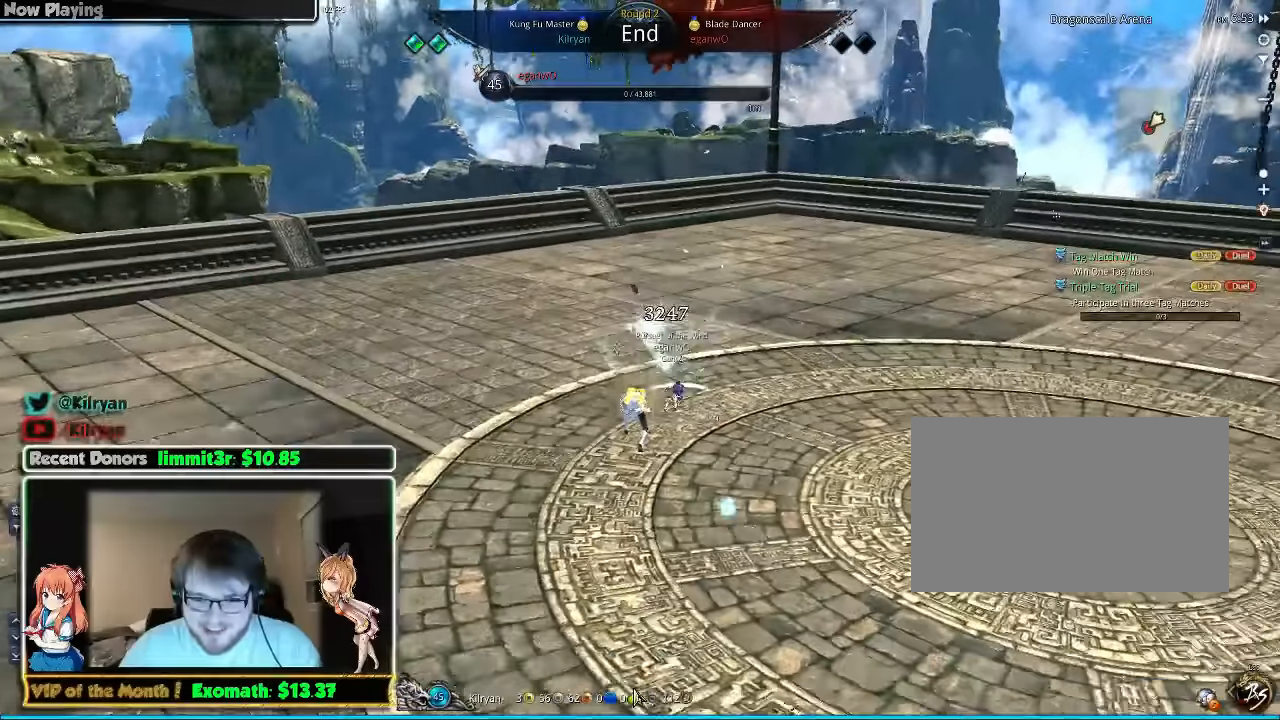
{"keys": ["a"], "mouse": [], "events": [[320, "d", "down"], [460, "a", "down"], [480, "d", "up"]]}
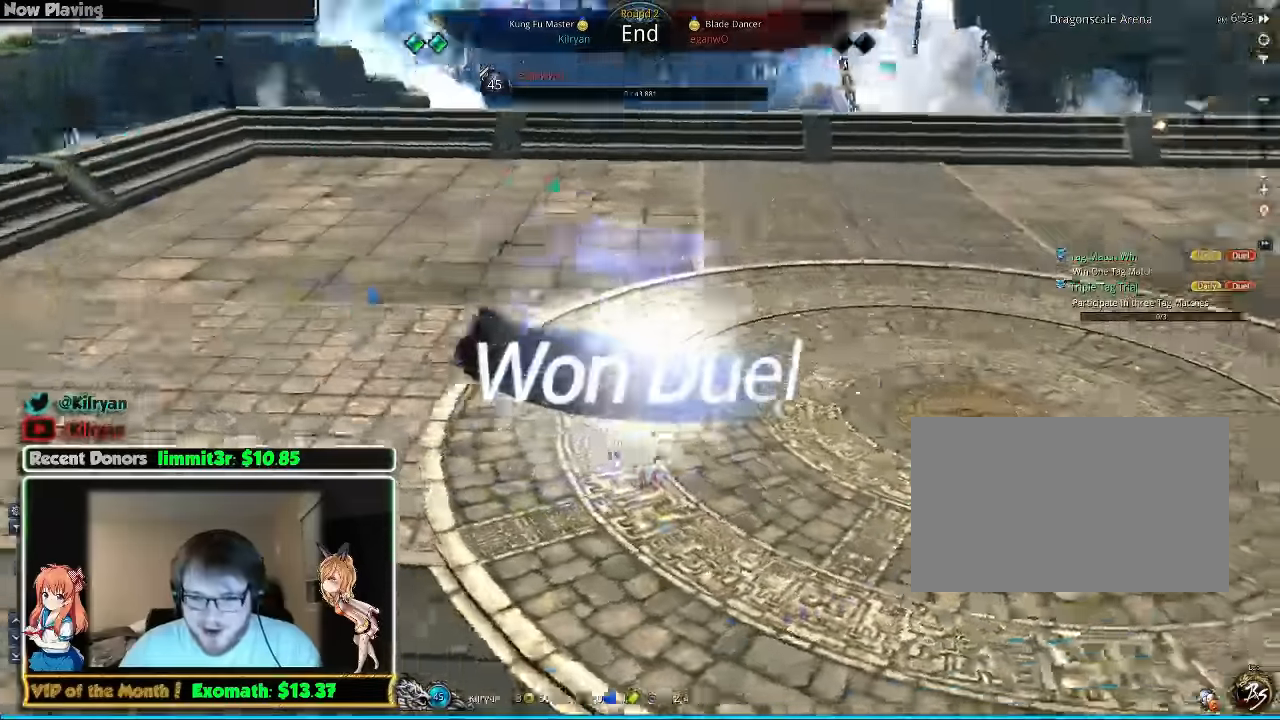
{"keys": ["a"], "mouse": [], "events": [[60, "w", "down"], [120, "a", "up"], [180, "a", "down"], [220, "w", "up"], [320, "space", "down"], [420, "space", "up"]]}
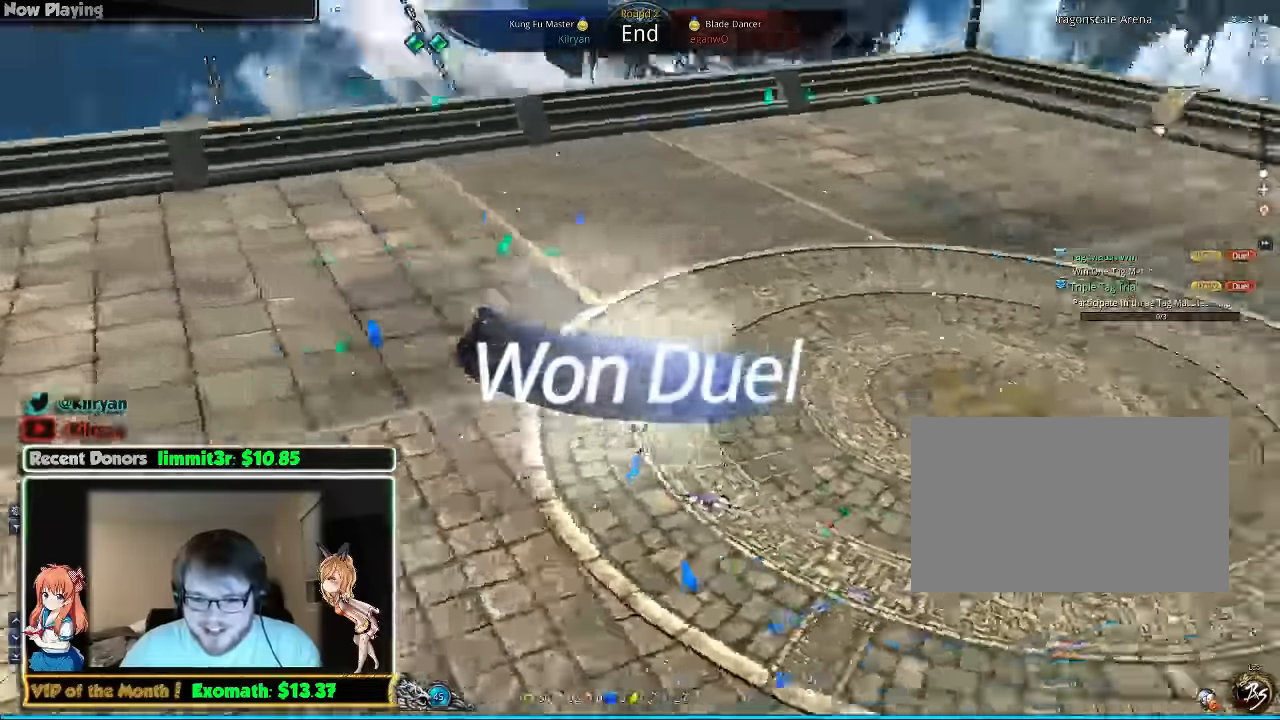
{"keys": ["a"], "mouse": [], "events": [[20, "a", "up"], [260, "w", "down"], [360, "a", "down"], [460, "w", "up"]]}
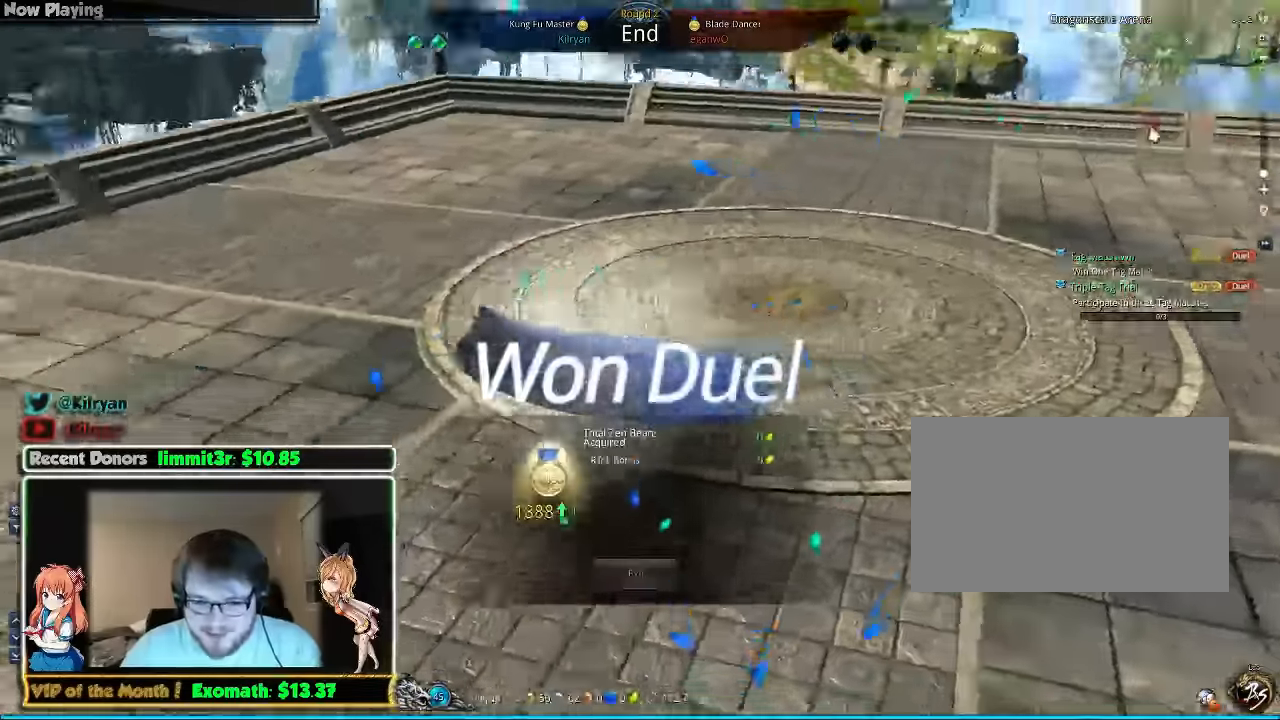
{"keys": ["w"], "mouse": [], "events": [[160, "space", "down"], [160, "w", "down"], [360, "space", "up"], [400, "a", "up"]]}
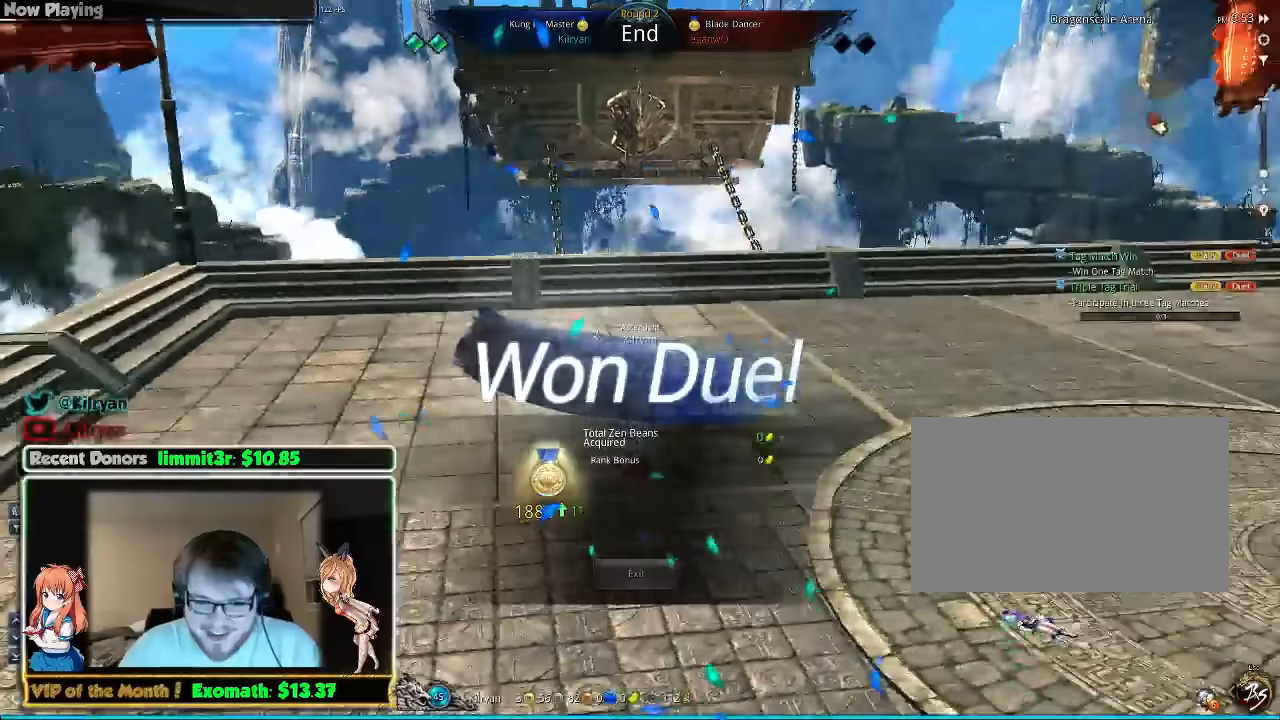
{"keys": ["a", "w"], "mouse": [], "events": [[500, "a", "down"]]}
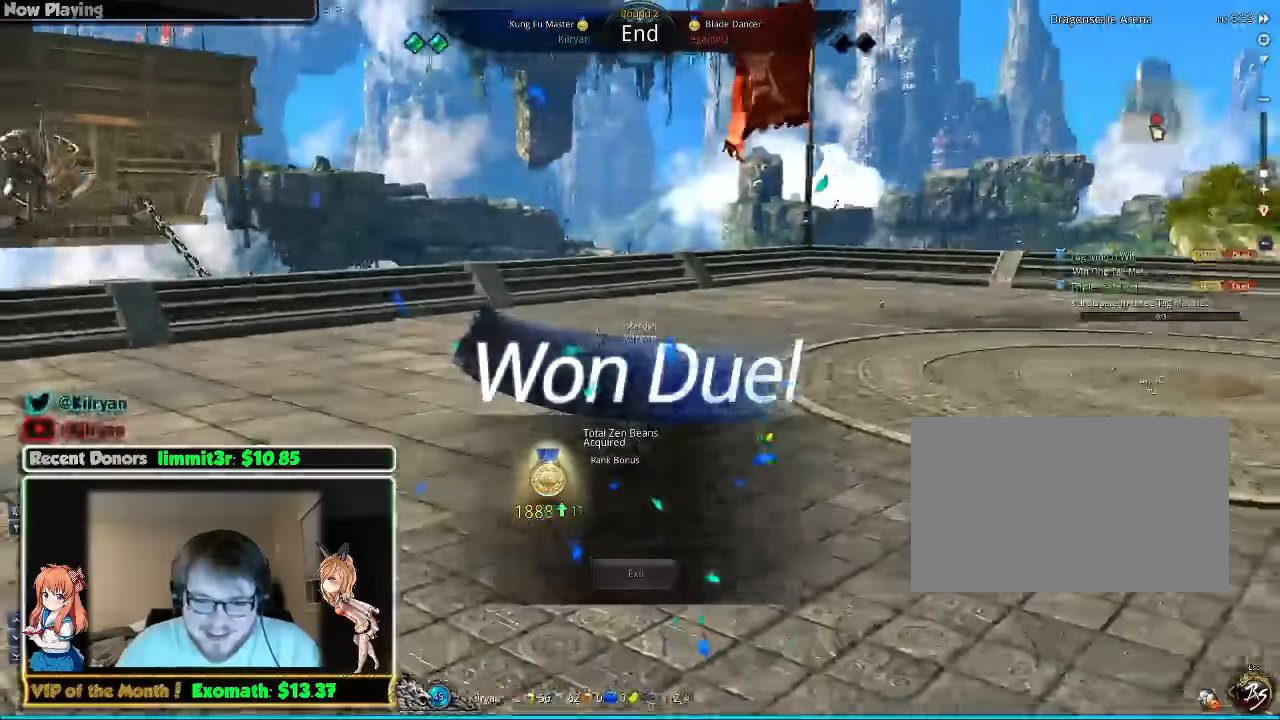
{"keys": ["a", "w"], "mouse": [], "events": [[260, "space", "down"], [400, "space", "up"]]}
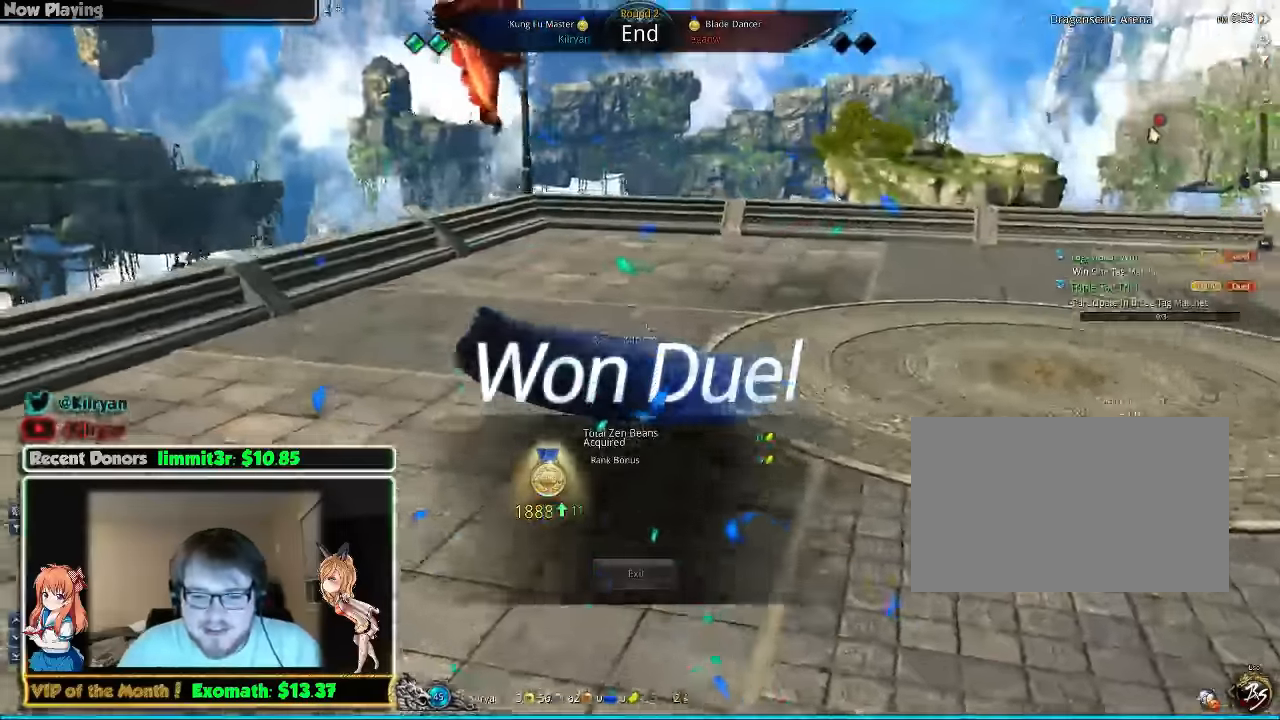
{"keys": ["a", "w"], "mouse": [], "events": [[220, "a", "up"], [460, "a", "down"]]}
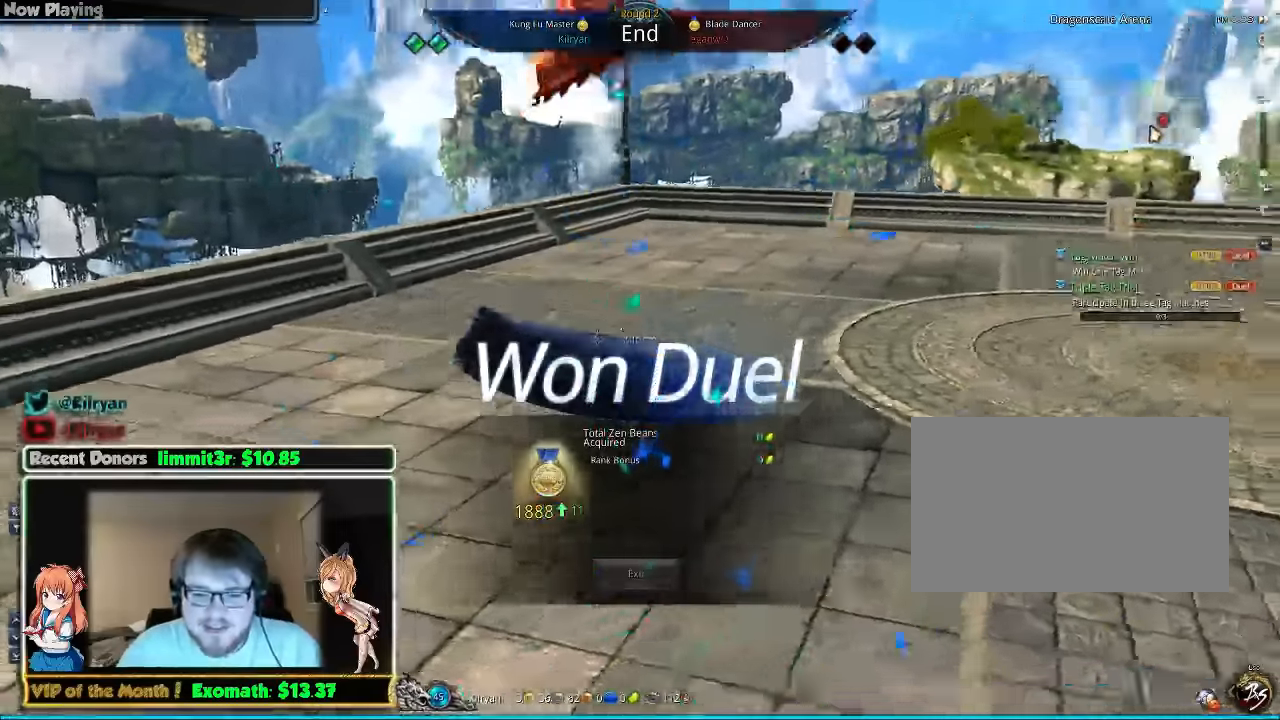
{"keys": ["a", "w"], "mouse": [], "events": [[160, "w", "up"], [200, "space", "down"], [340, "space", "up"], [460, "w", "down"]]}
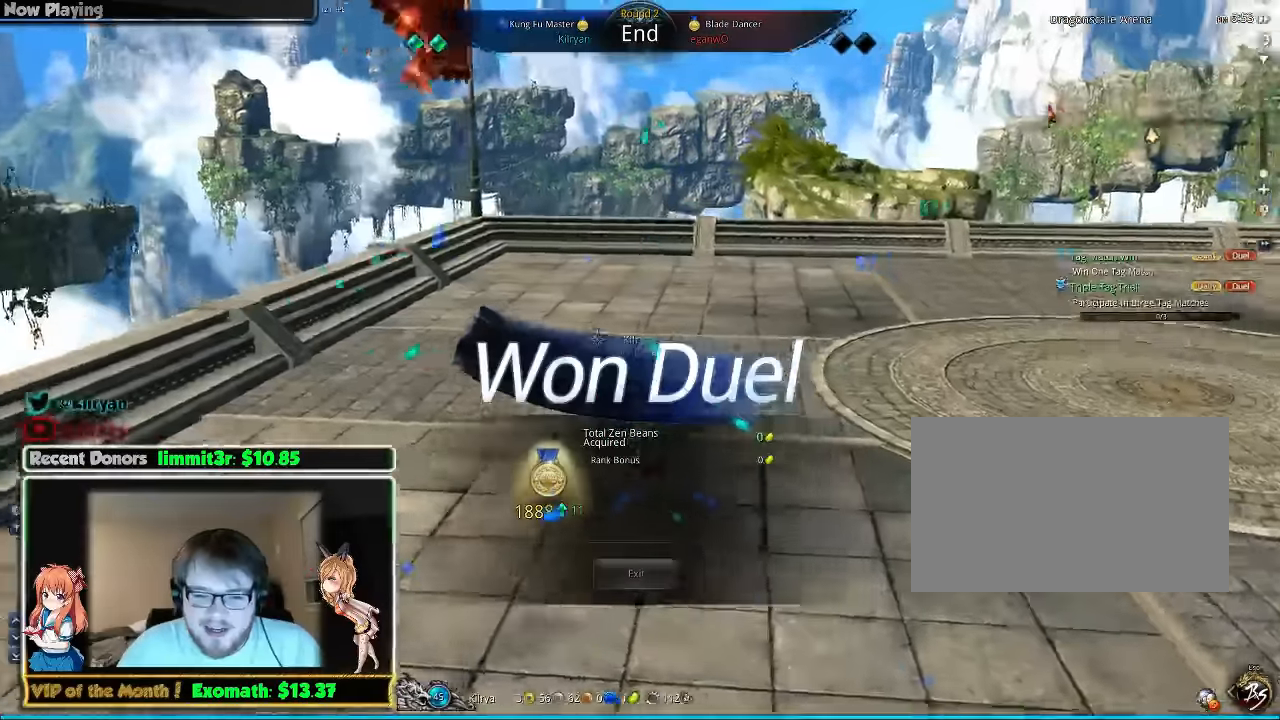
{"keys": ["w"], "mouse": [], "events": [[40, "a", "up"]]}
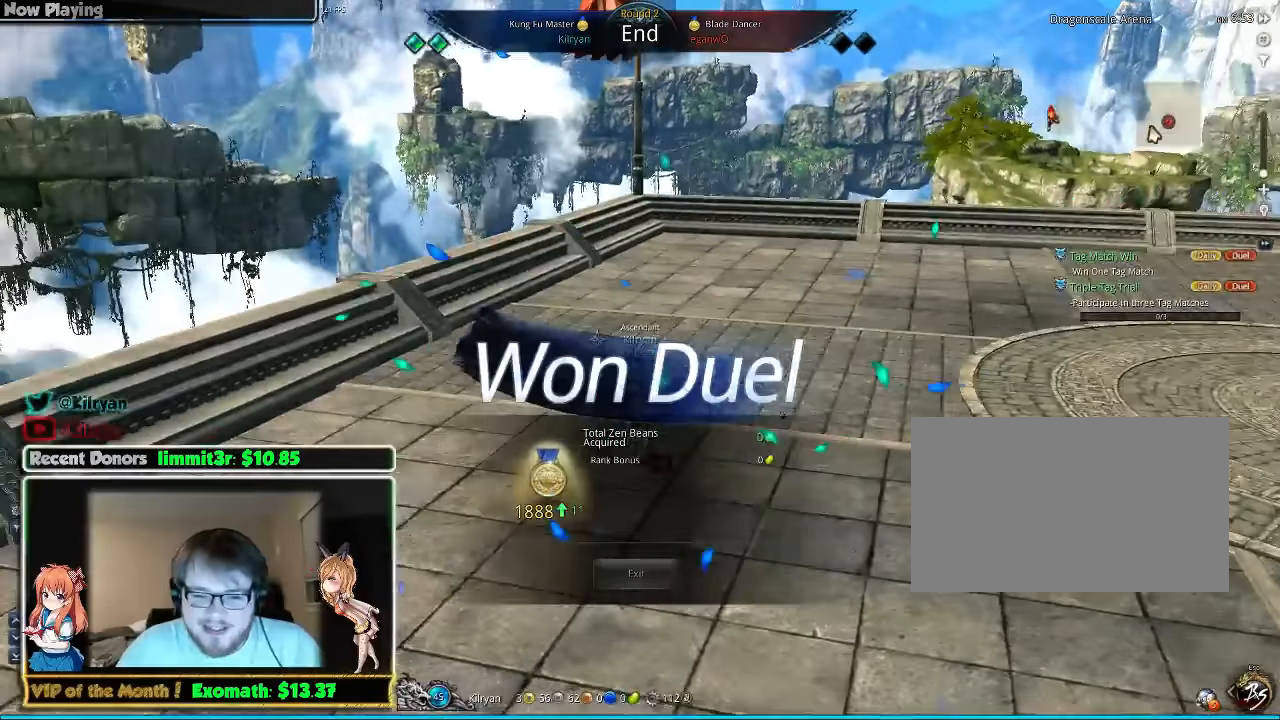
{"keys": ["alt", "w"], "mouse": [], "events": [[120, "alt", "down"], [200, "d", "down"], [380, "d", "up"]]}
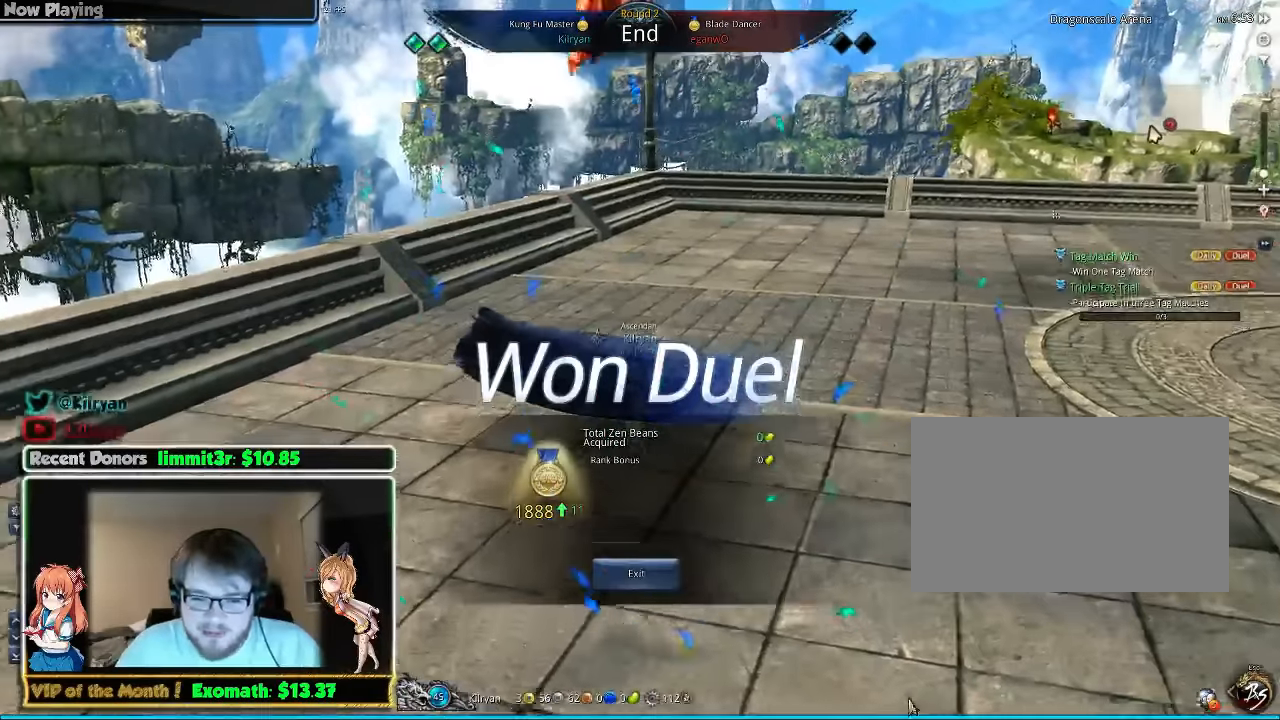
{"keys": ["alt"], "mouse": [], "events": [[200, "w", "up"]]}
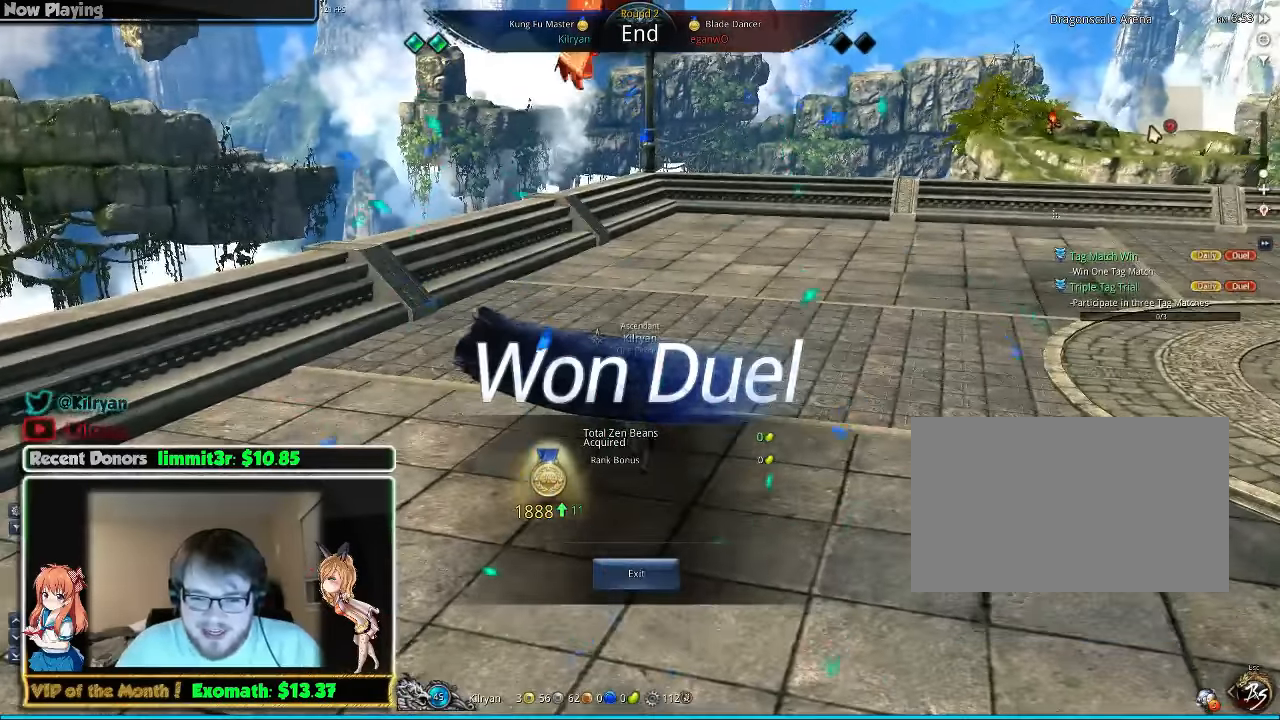
{"keys": ["alt"], "mouse": [], "events": []}
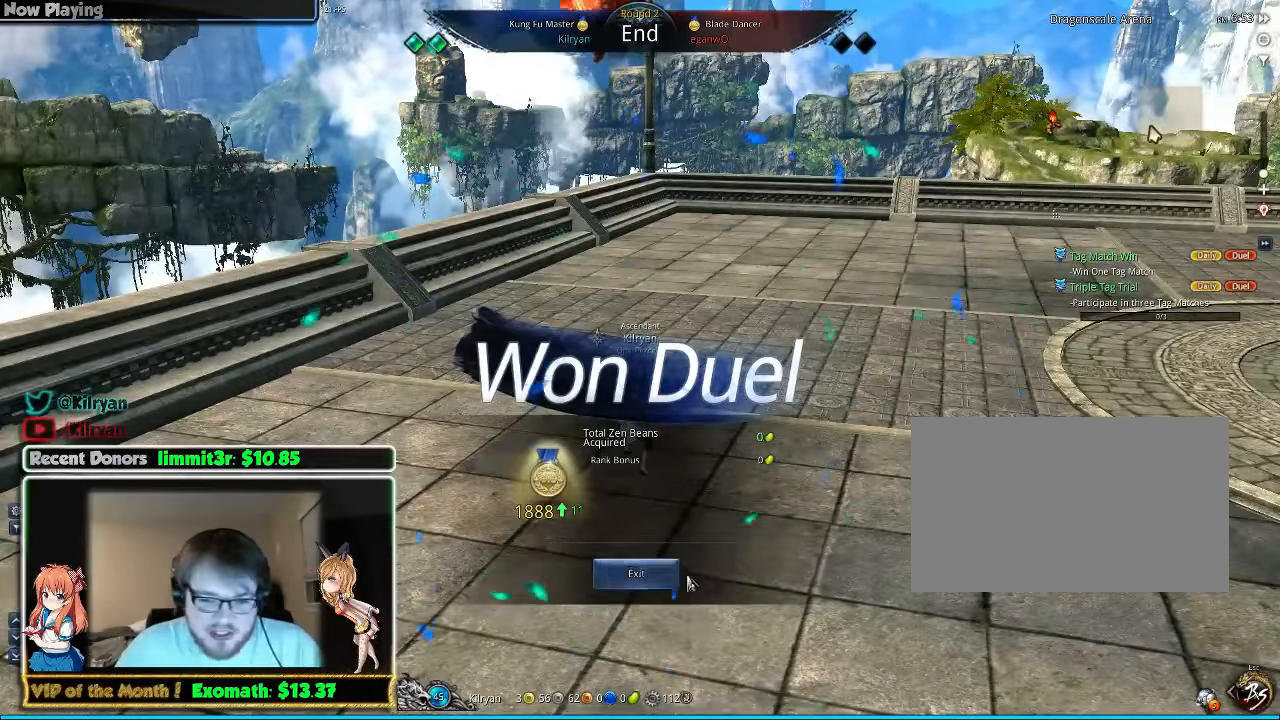
{"keys": ["alt"], "mouse": [], "events": [[200, "mouse_left", "down"], [260, "mouse_left", "up"]]}
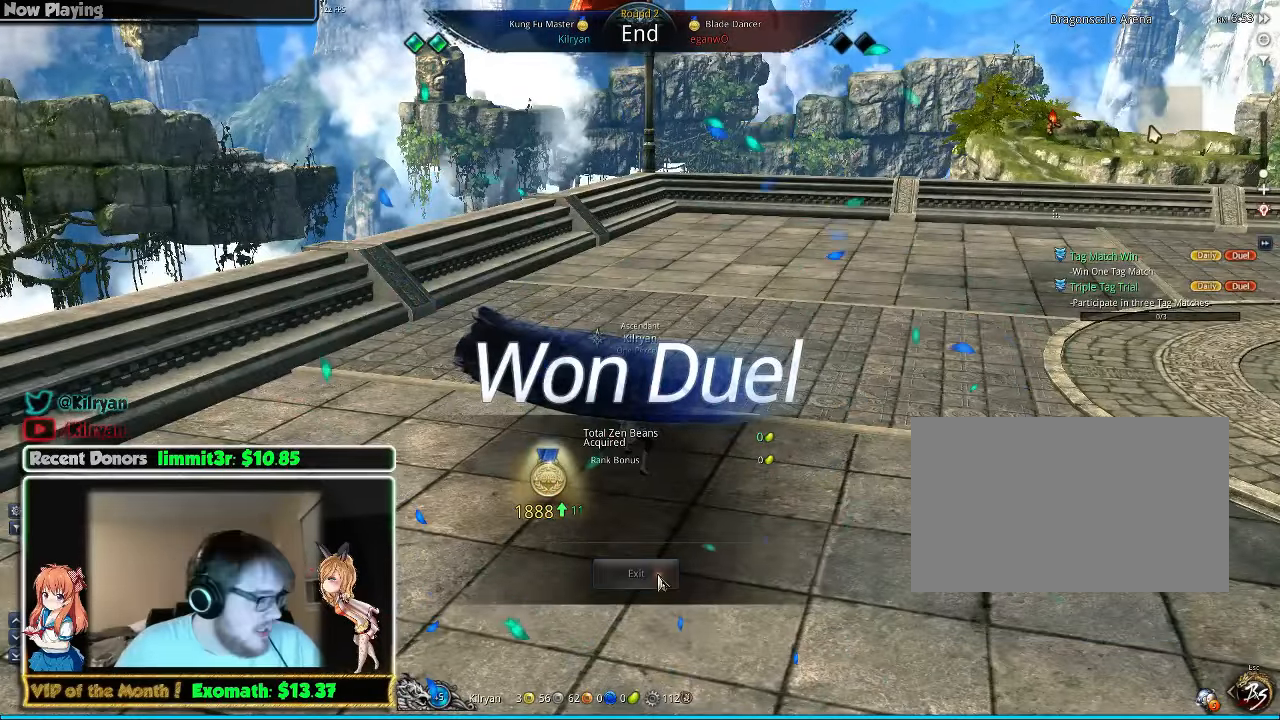
{"keys": [], "mouse": [], "events": [[260, "alt", "up"]]}